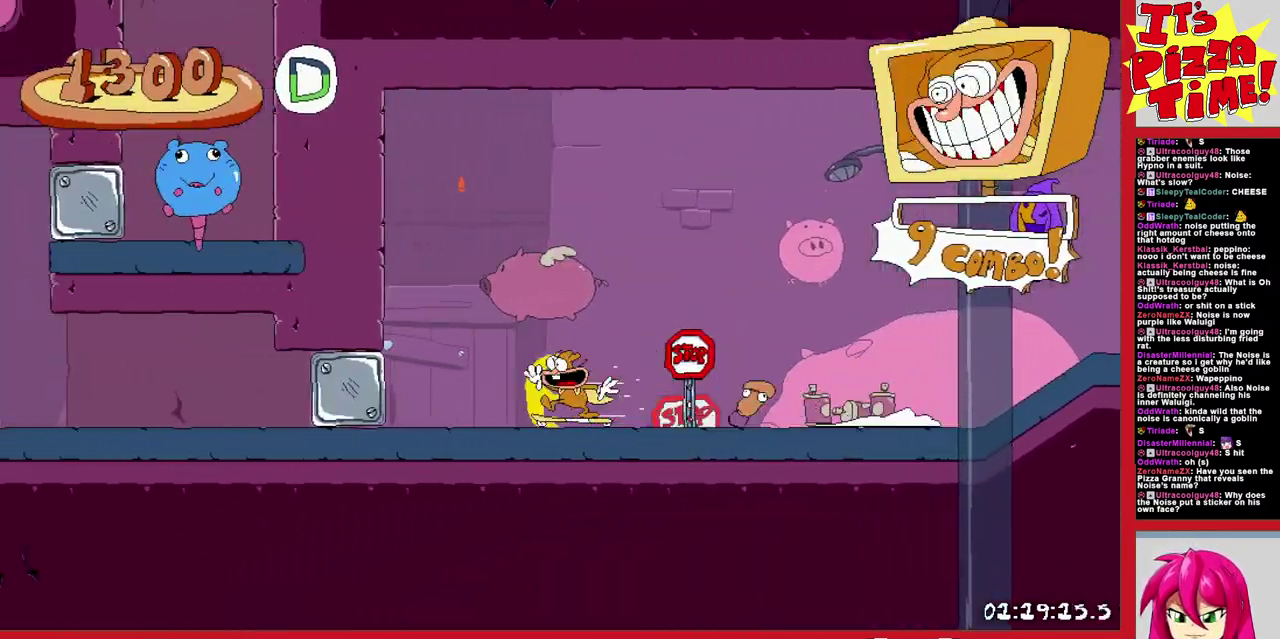
Gameplay with a controller (Nintendo layout); each line is a JSON object with the inputs held at the frame after it (dt_ms = milliseconds from this image to that frame). "events" lists button and stick changes between this image and that frame as [ms after this image, input, new state], when the widget could be followed in between. Not read: L3 R2 R3.
{"dt_ms": 500, "buttons": ["R1", "DPAD_RIGHT"], "events": [[150, "B", "down"], [267, "B", "up"], [283, "DPAD_LEFT", "up"], [400, "DPAD_RIGHT", "down"]]}
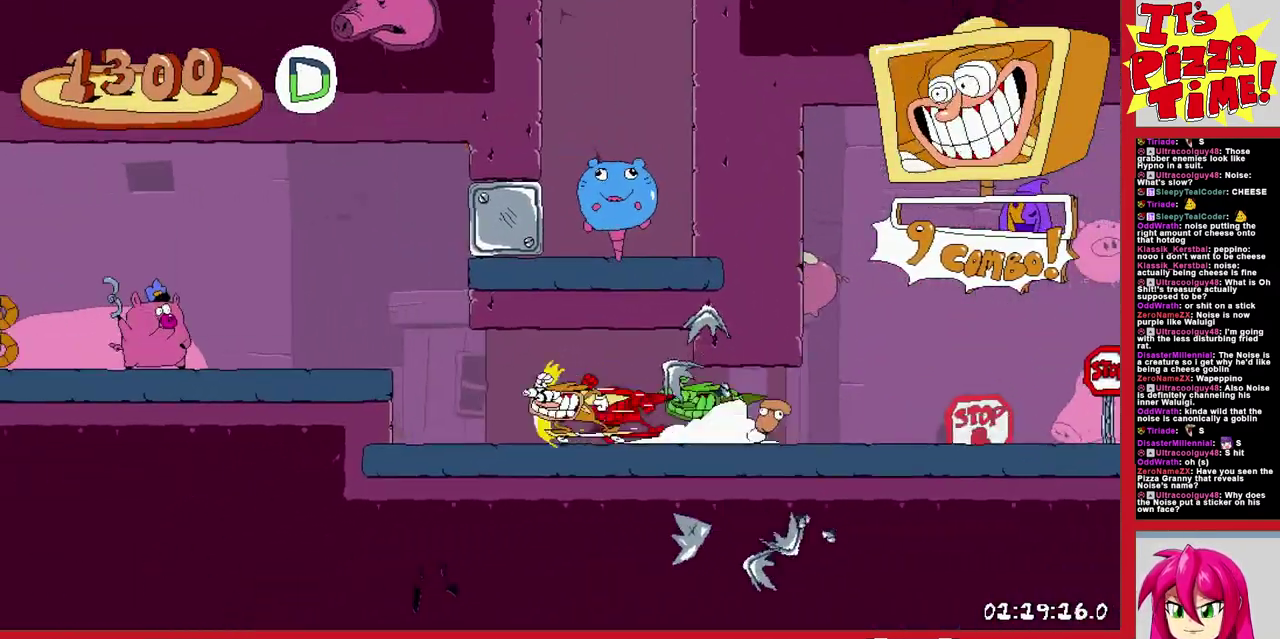
{"dt_ms": 500, "buttons": ["R1", "DPAD_RIGHT"], "events": [[133, "DPAD_RIGHT", "up"], [450, "DPAD_RIGHT", "down"]]}
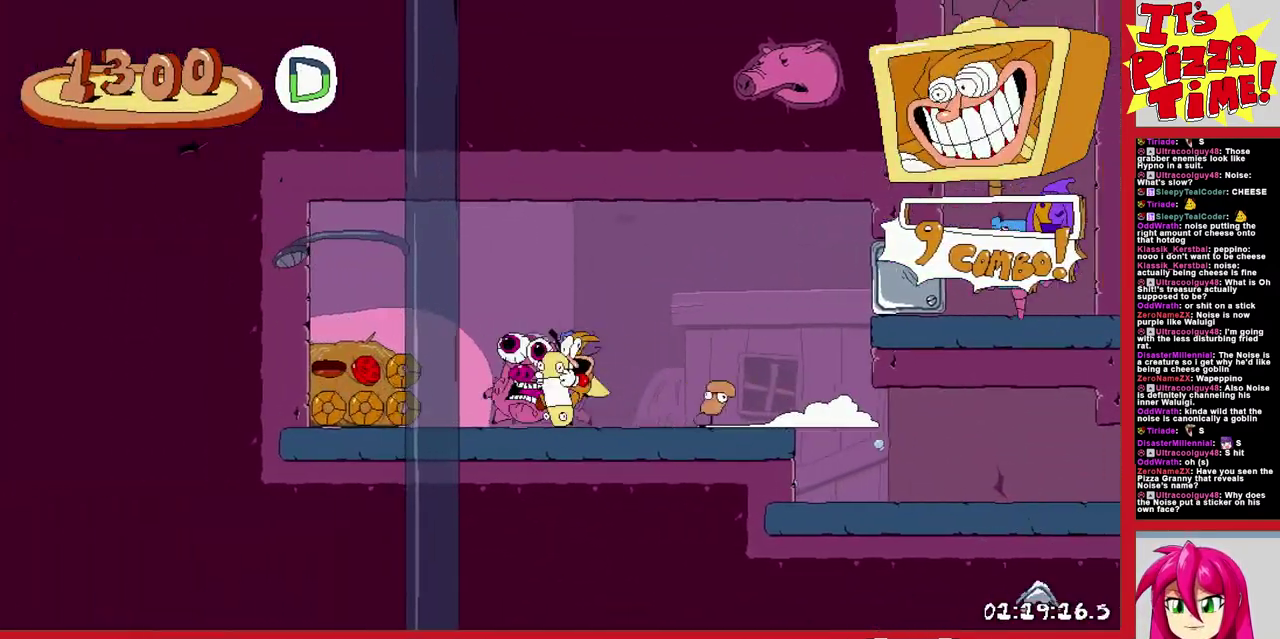
{"dt_ms": 500, "buttons": ["B", "R1", "DPAD_RIGHT"], "events": [[283, "B", "down"]]}
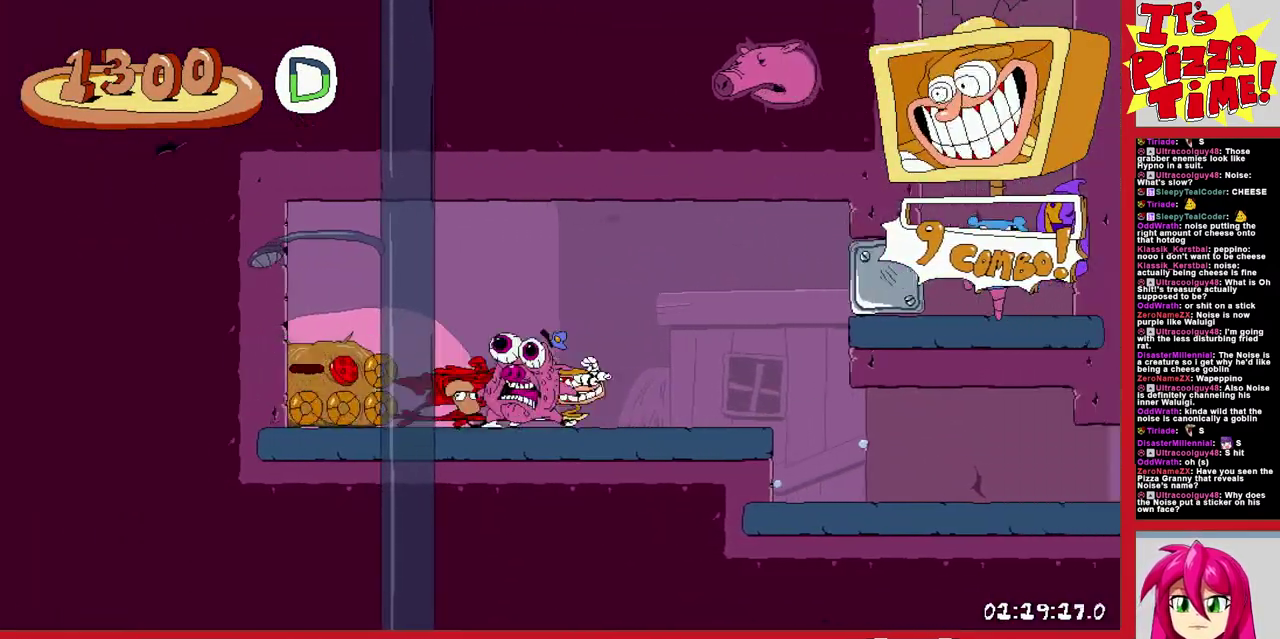
{"dt_ms": 500, "buttons": ["R1", "DPAD_UP"], "events": [[17, "B", "up"], [133, "B", "down"], [217, "DPAD_RIGHT", "up"], [233, "DPAD_LEFT", "down"], [317, "Y", "down"], [417, "DPAD_UP", "down"], [450, "Y", "up"], [467, "DPAD_LEFT", "up"], [483, "B", "up"]]}
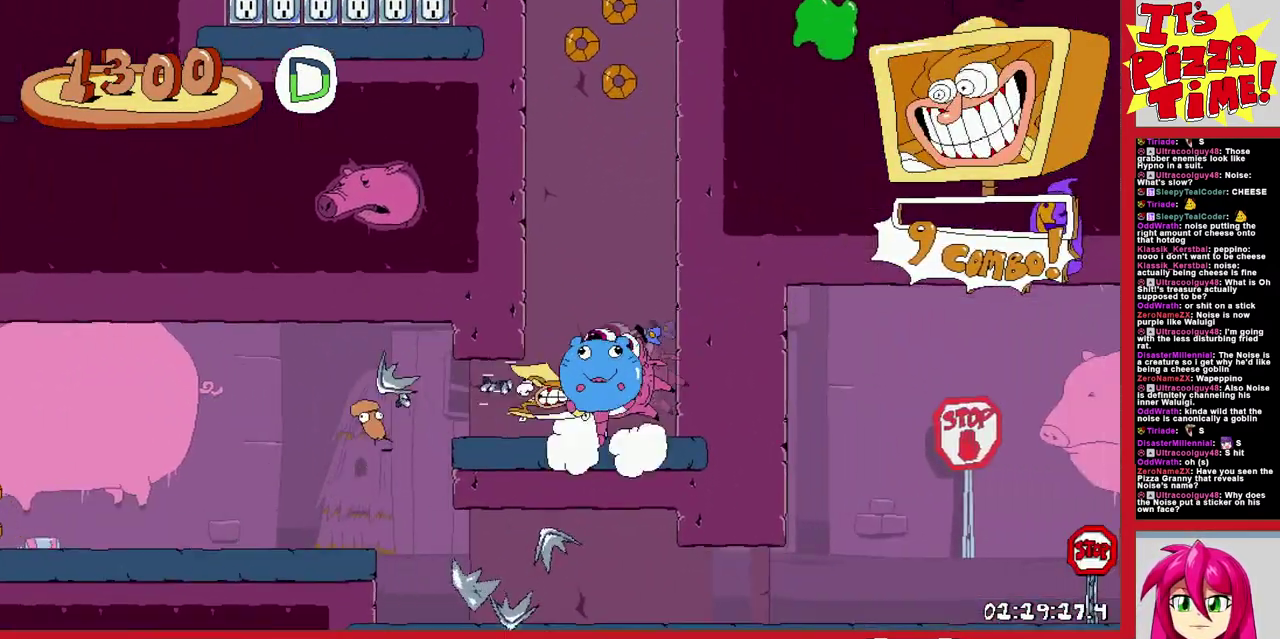
{"dt_ms": 500, "buttons": ["R1", "DPAD_LEFT"], "events": [[67, "DPAD_LEFT", "down"], [133, "DPAD_UP", "up"], [200, "Y", "down"], [317, "Y", "up"]]}
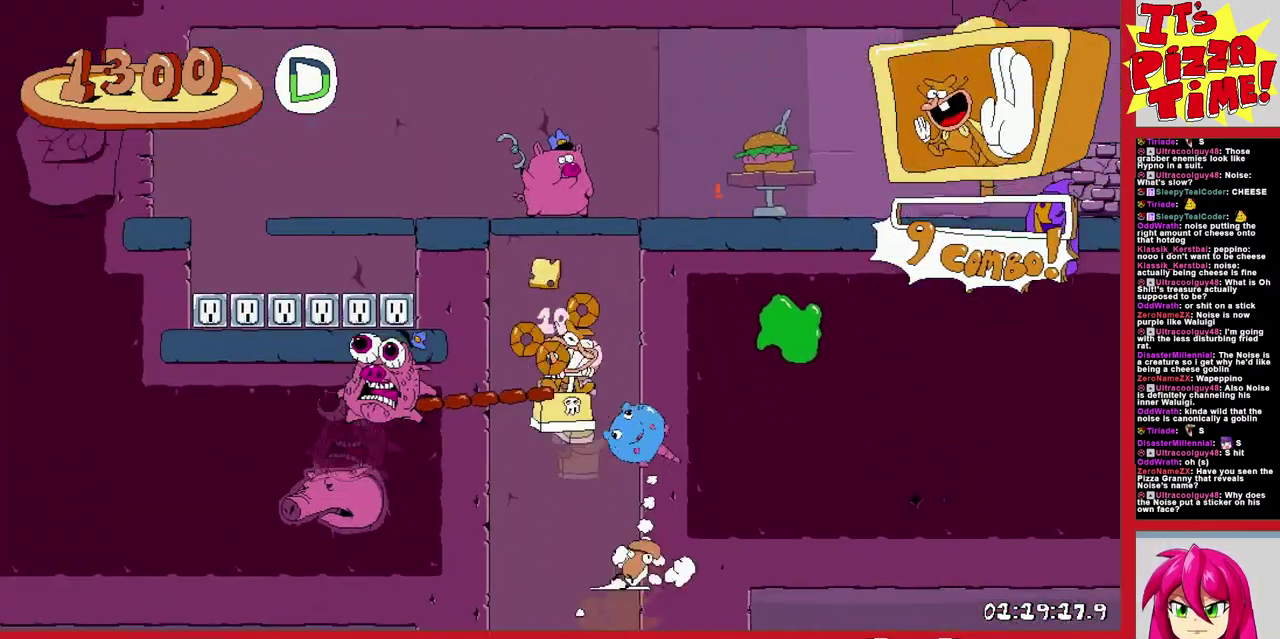
{"dt_ms": 500, "buttons": ["R1", "DPAD_LEFT"], "events": [[50, "Y", "down"], [117, "Y", "up"]]}
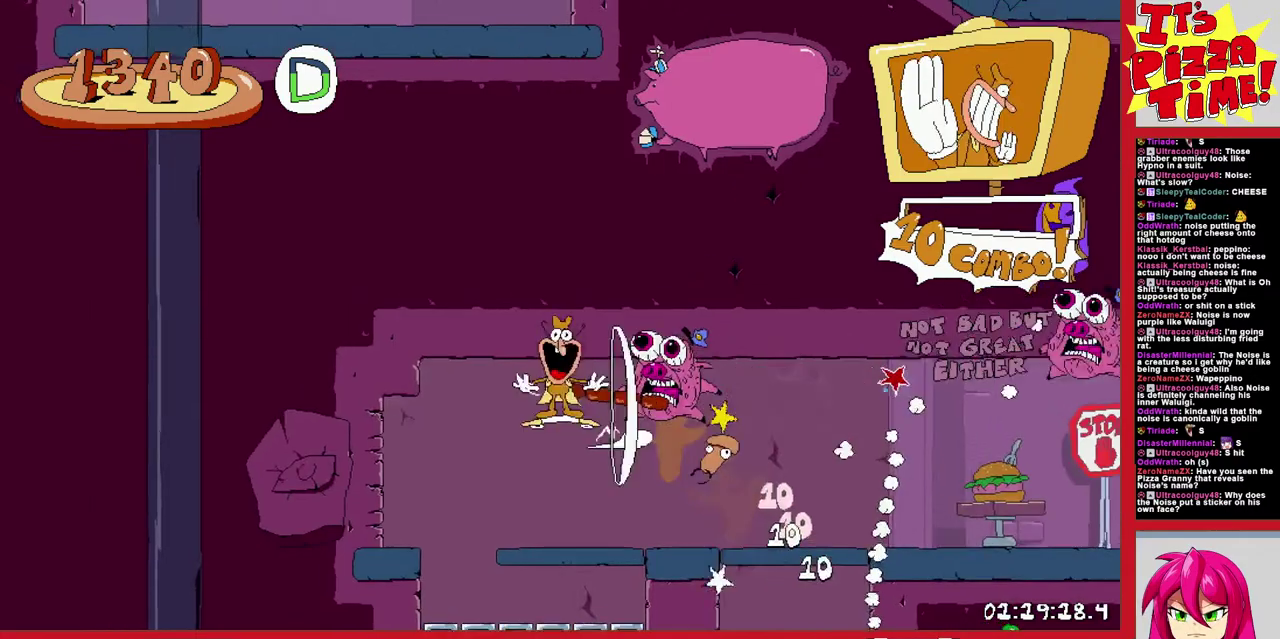
{"dt_ms": 500, "buttons": ["R1", "DPAD_LEFT"], "events": []}
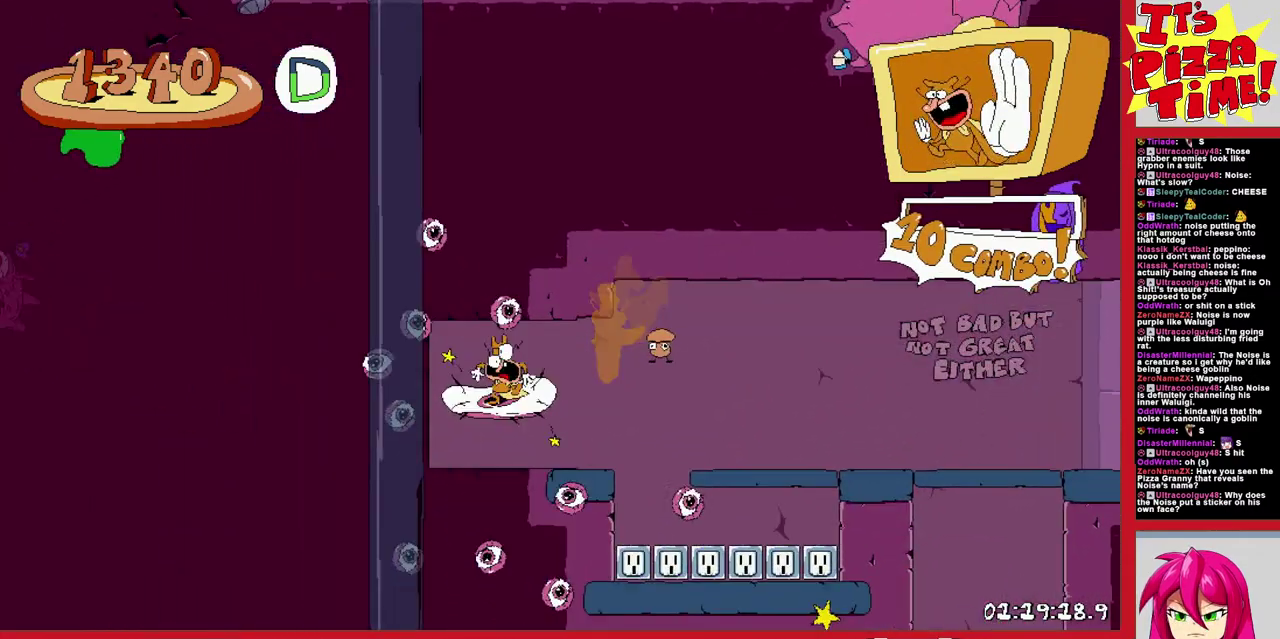
{"dt_ms": 1000, "buttons": ["DPAD_LEFT"], "events": [[900, "R1", "up"]]}
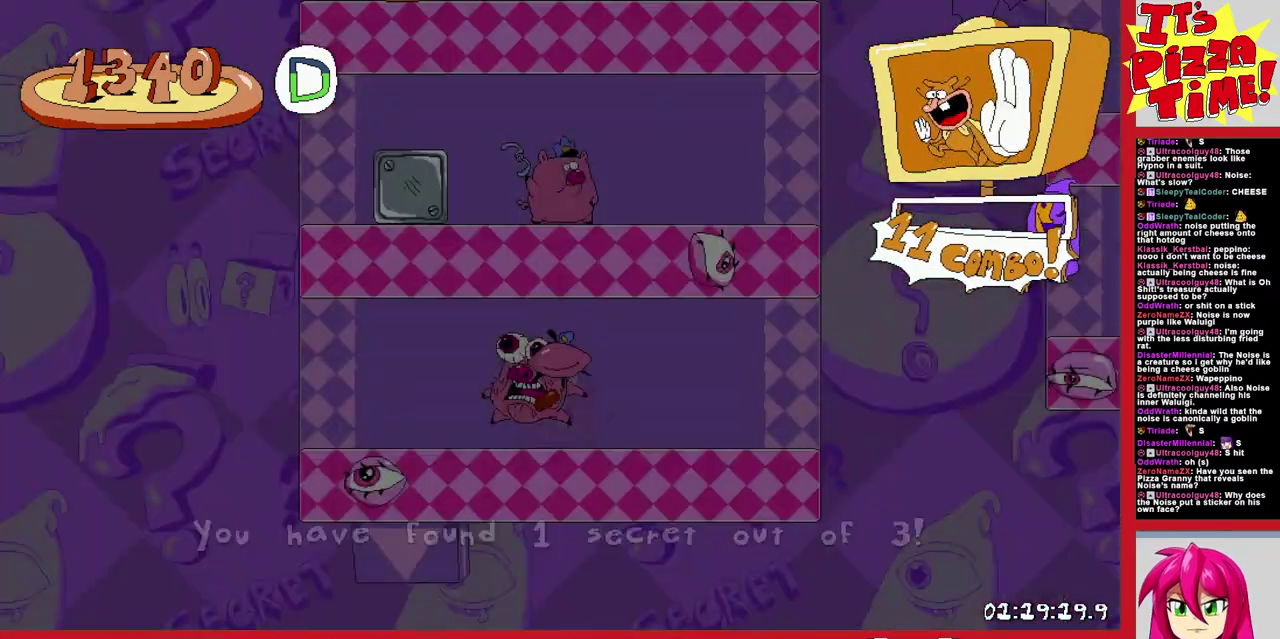
{"dt_ms": 500, "buttons": ["Y", "DPAD_RIGHT"], "events": [[217, "DPAD_LEFT", "up"], [417, "DPAD_RIGHT", "down"], [467, "Y", "down"]]}
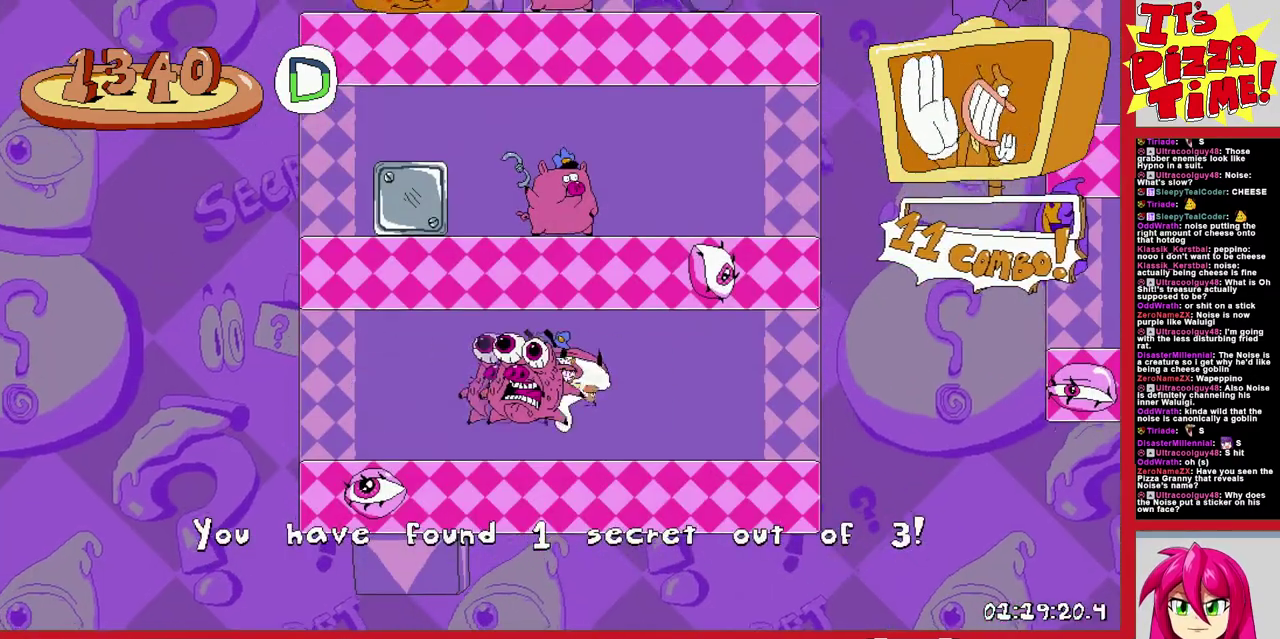
{"dt_ms": 500, "buttons": ["B", "R1", "DPAD_RIGHT"], "events": [[83, "R1", "down"], [117, "Y", "up"], [350, "B", "down"]]}
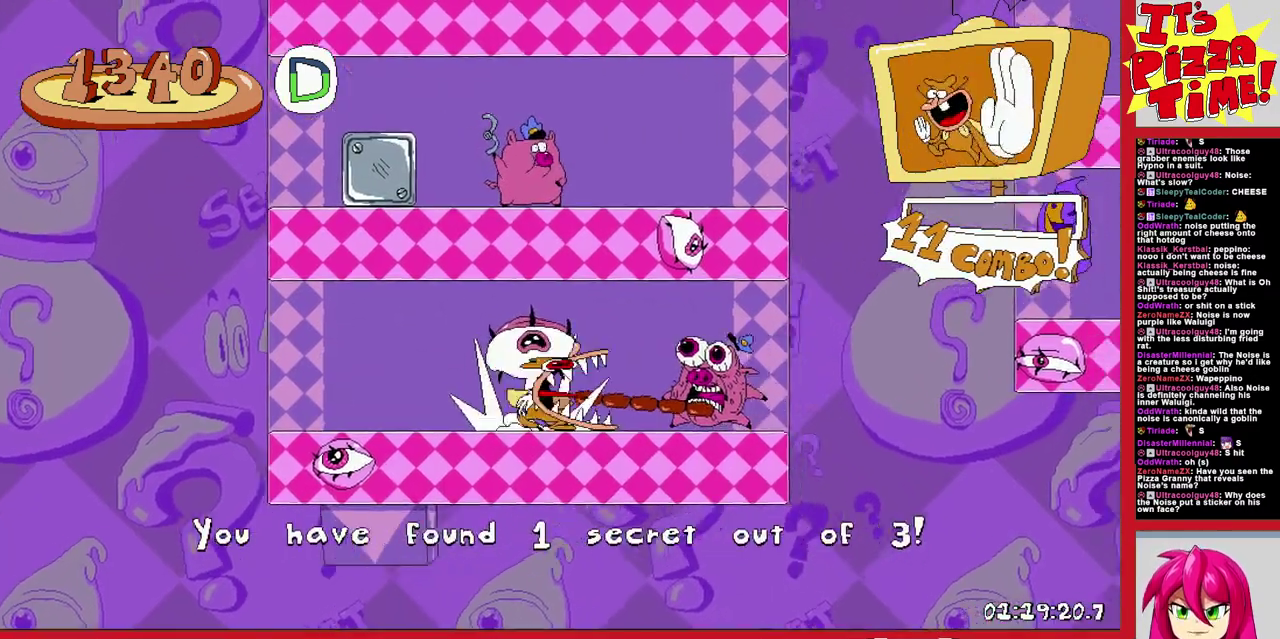
{"dt_ms": 500, "buttons": ["R1"], "events": [[117, "B", "up"], [500, "DPAD_RIGHT", "up"]]}
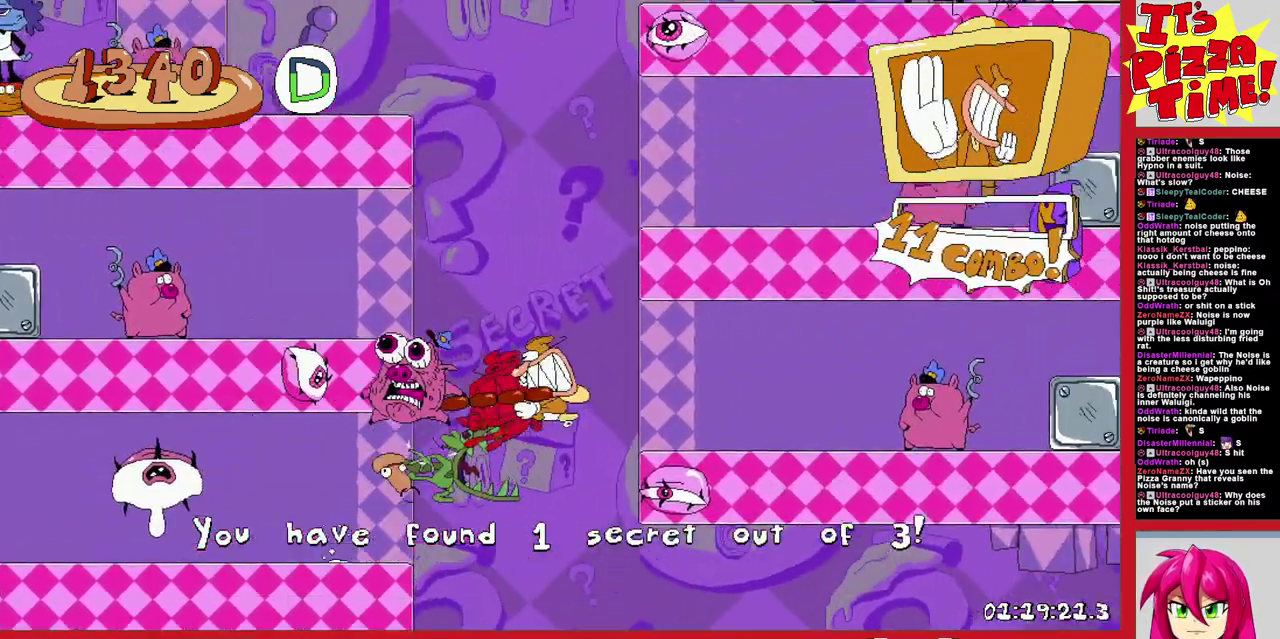
{"dt_ms": 500, "buttons": ["R1", "DPAD_LEFT"], "events": [[50, "DPAD_LEFT", "down"]]}
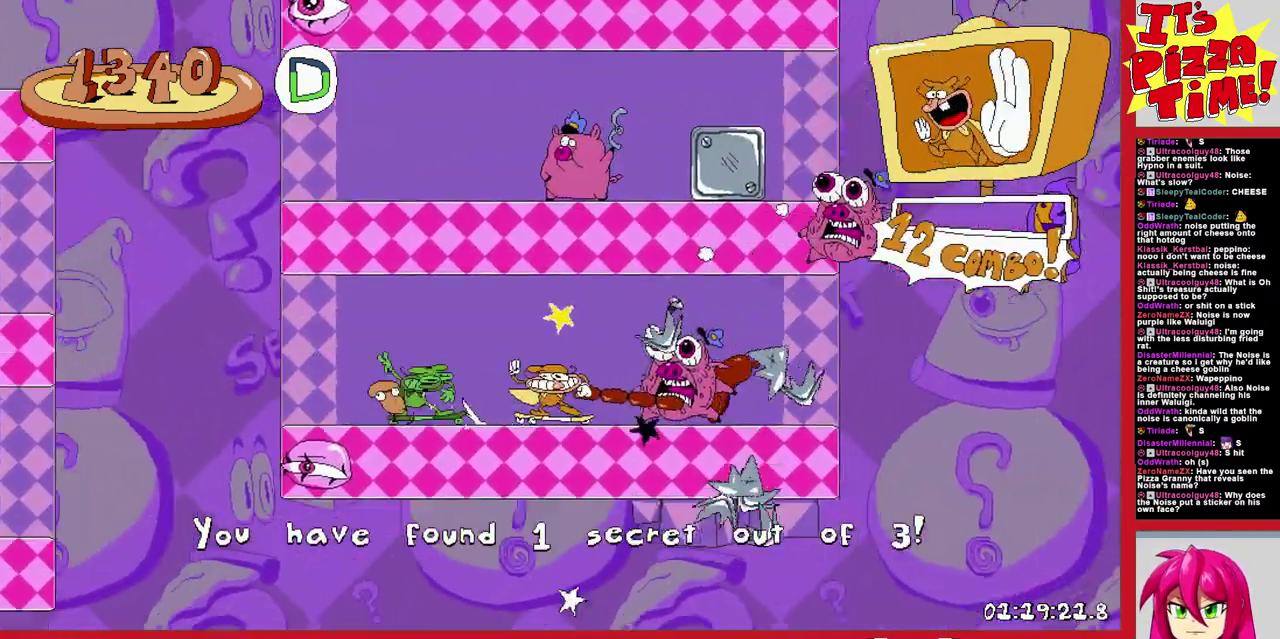
{"dt_ms": 500, "buttons": ["R1", "DPAD_LEFT"], "events": []}
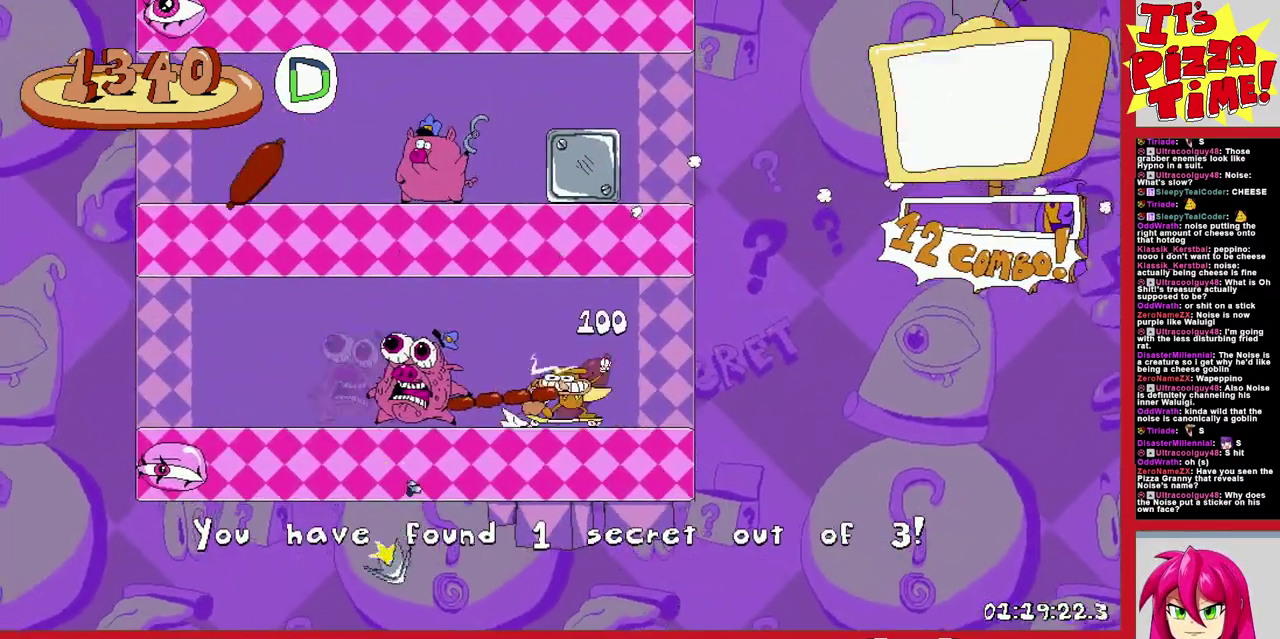
{"dt_ms": 500, "buttons": ["B", "R1", "DPAD_LEFT"], "events": [[183, "B", "down"]]}
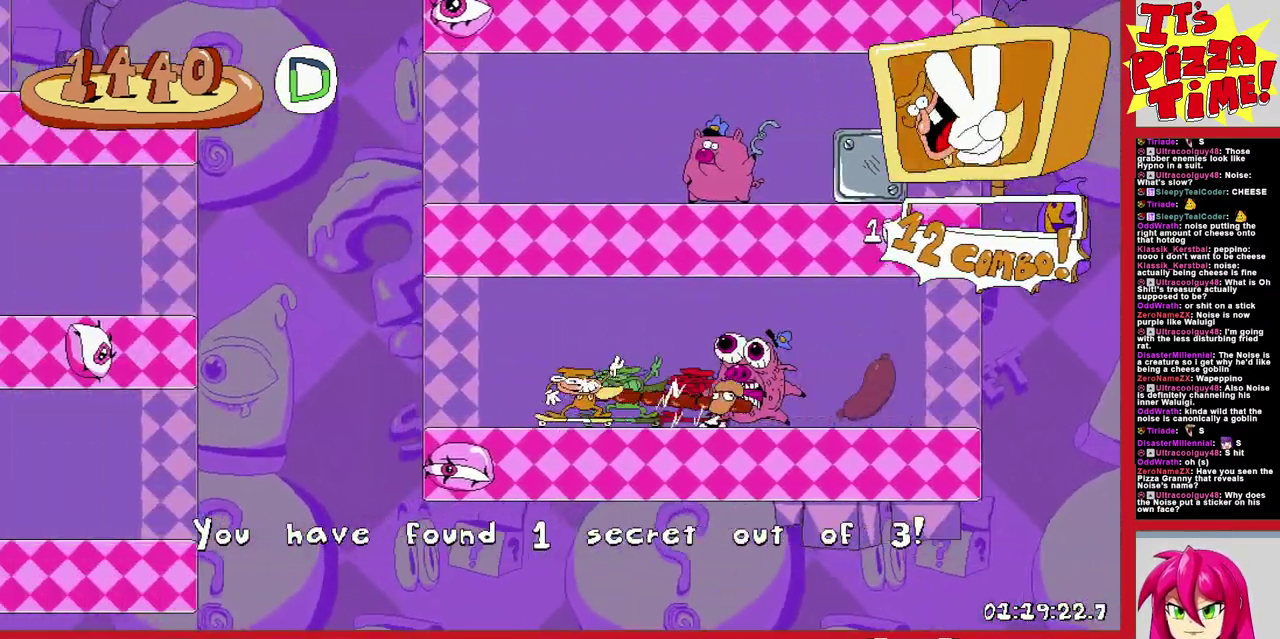
{"dt_ms": 500, "buttons": ["R1", "DPAD_RIGHT"], "events": [[100, "B", "up"], [150, "DPAD_LEFT", "up"], [383, "DPAD_RIGHT", "down"]]}
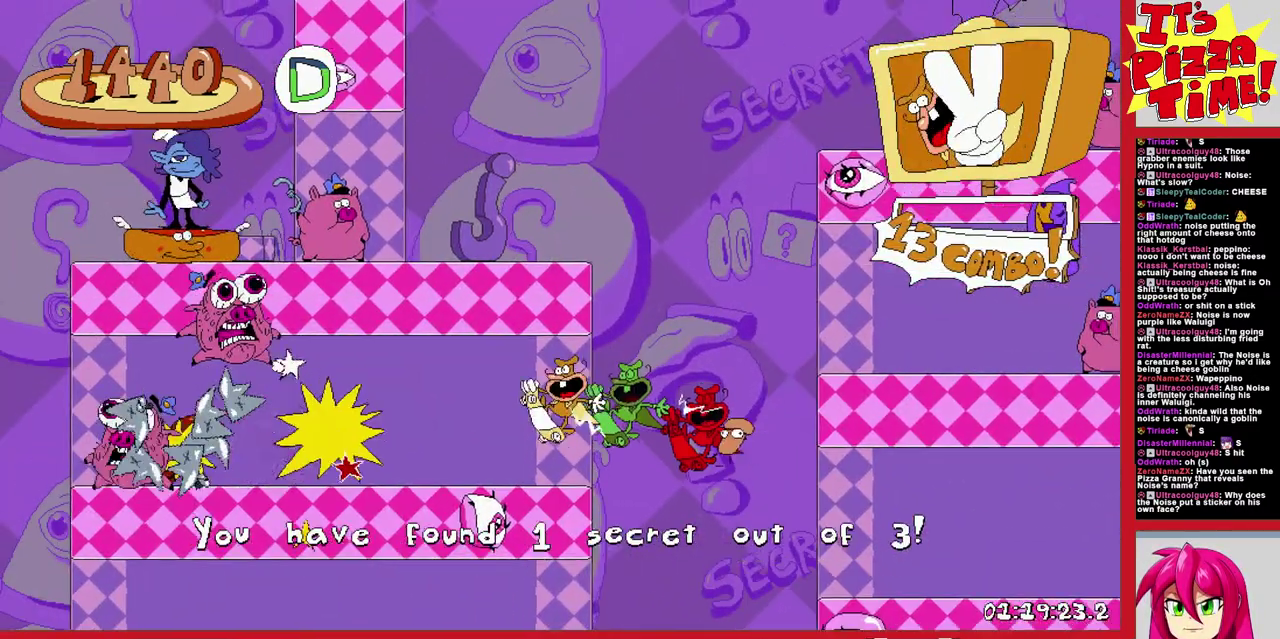
{"dt_ms": 500, "buttons": ["R1", "DPAD_RIGHT"], "events": []}
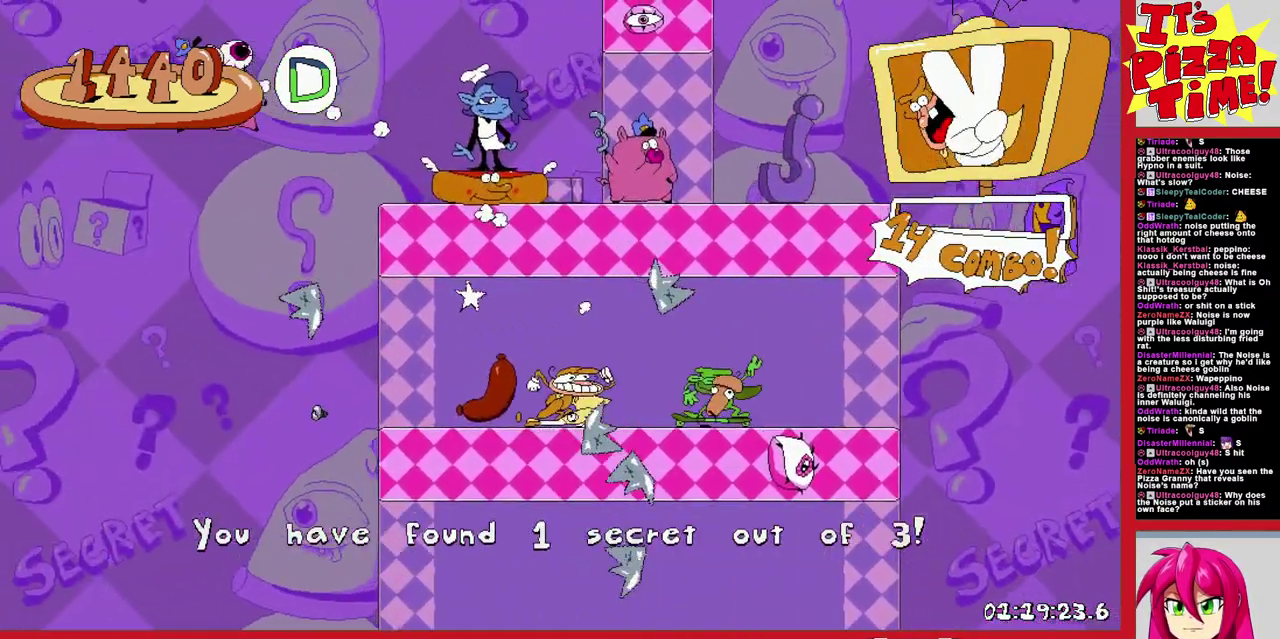
{"dt_ms": 500, "buttons": ["R1", "DPAD_RIGHT"], "events": []}
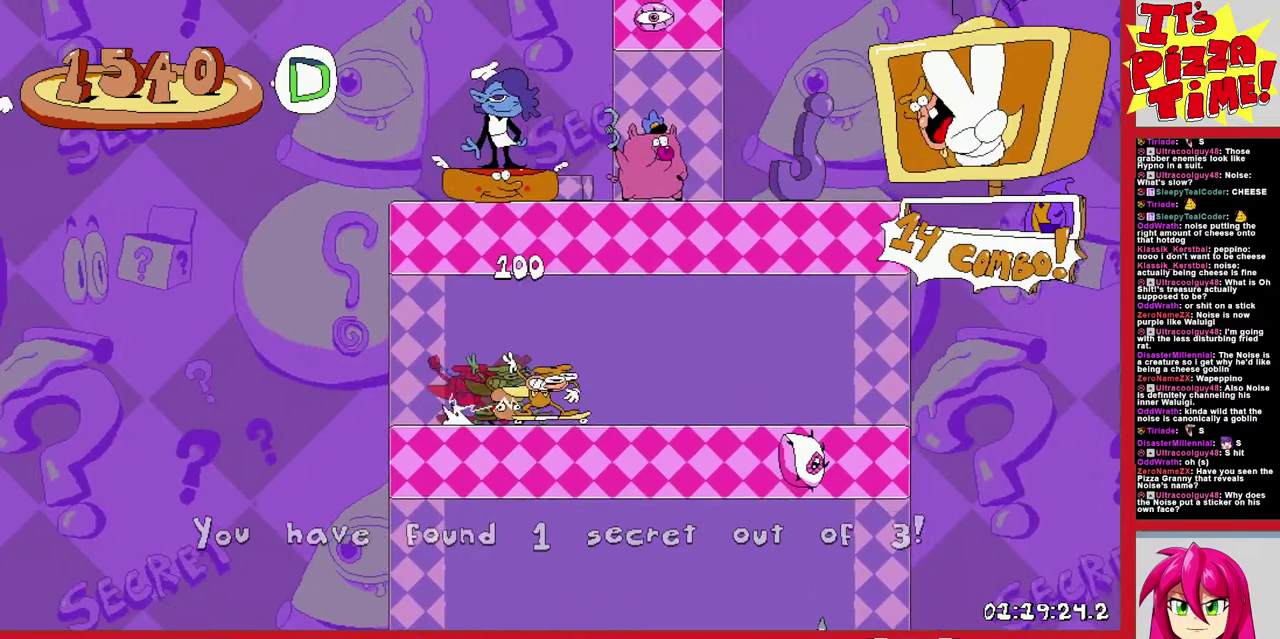
{"dt_ms": 500, "buttons": ["R1", "DPAD_RIGHT"], "events": [[33, "B", "down"], [383, "B", "up"]]}
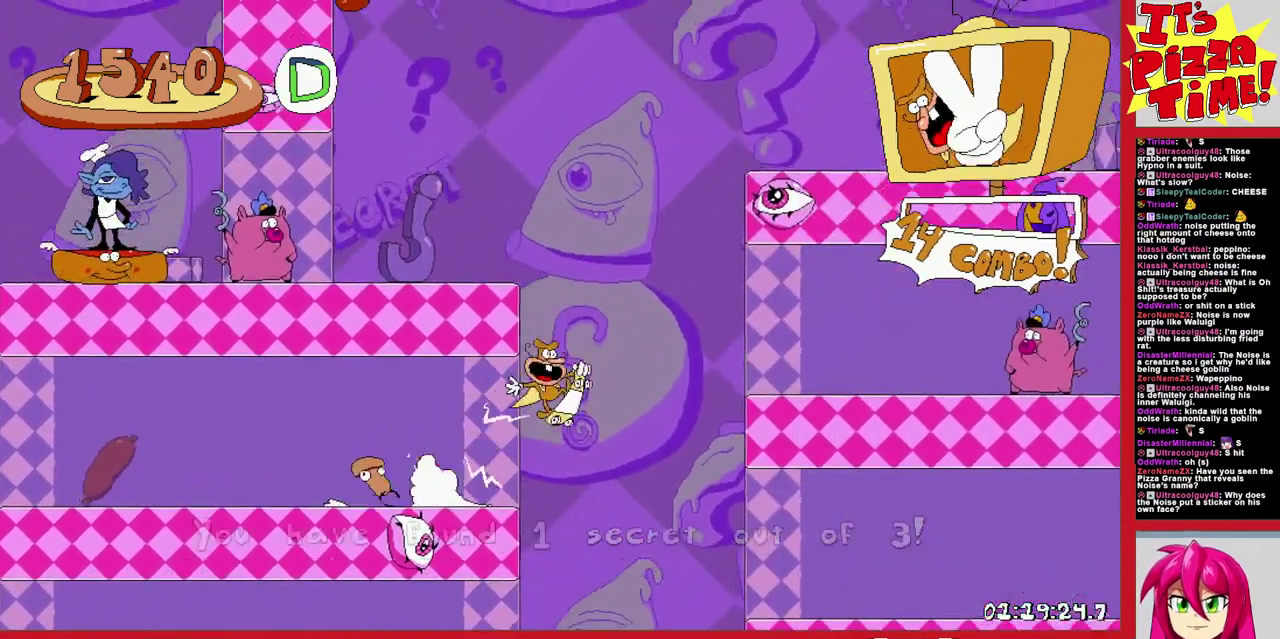
{"dt_ms": 500, "buttons": ["R1", "DPAD_LEFT"], "events": [[167, "DPAD_RIGHT", "up"], [217, "DPAD_LEFT", "down"]]}
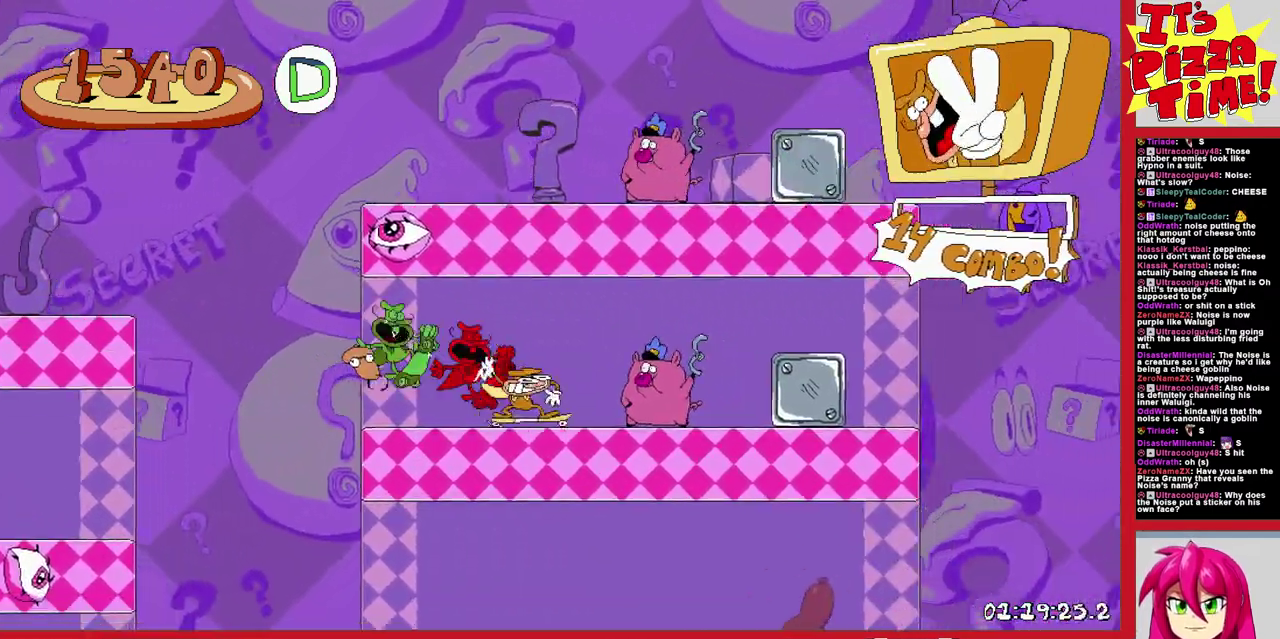
{"dt_ms": 500, "buttons": ["R1", "DPAD_LEFT"], "events": []}
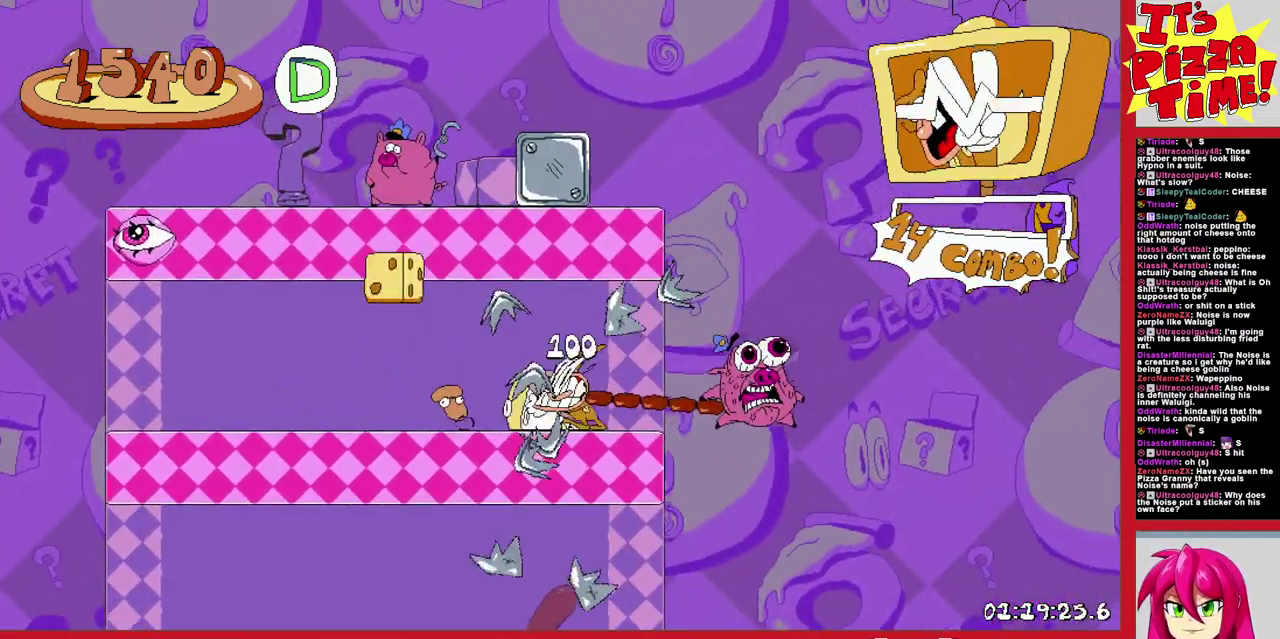
{"dt_ms": 500, "buttons": ["B", "R1", "DPAD_LEFT"], "events": [[400, "B", "down"]]}
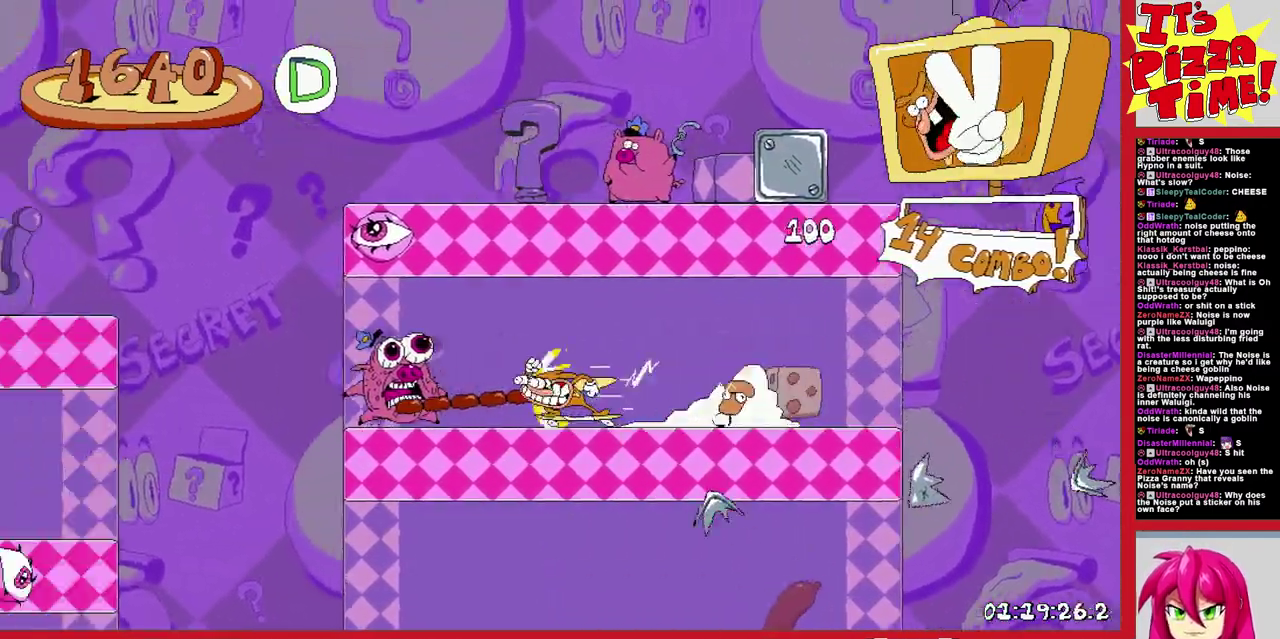
{"dt_ms": 500, "buttons": ["R1", "DPAD_RIGHT"], "events": [[233, "B", "up"], [333, "DPAD_LEFT", "up"], [433, "DPAD_RIGHT", "down"]]}
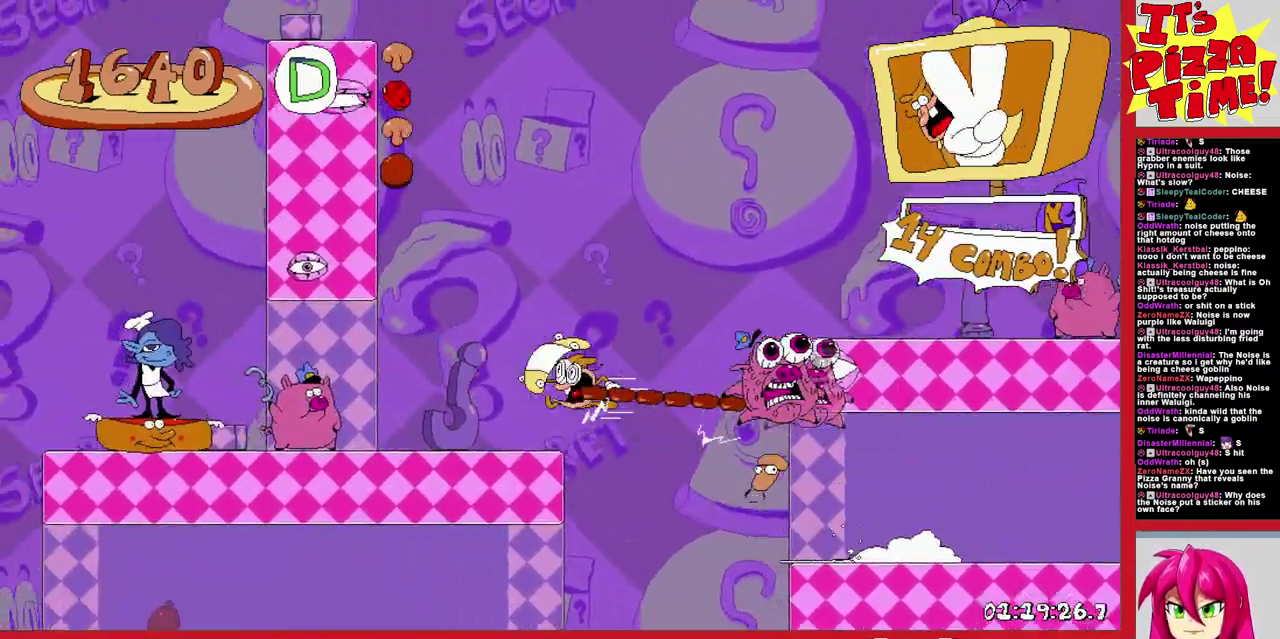
{"dt_ms": 500, "buttons": ["R1", "DPAD_RIGHT"], "events": []}
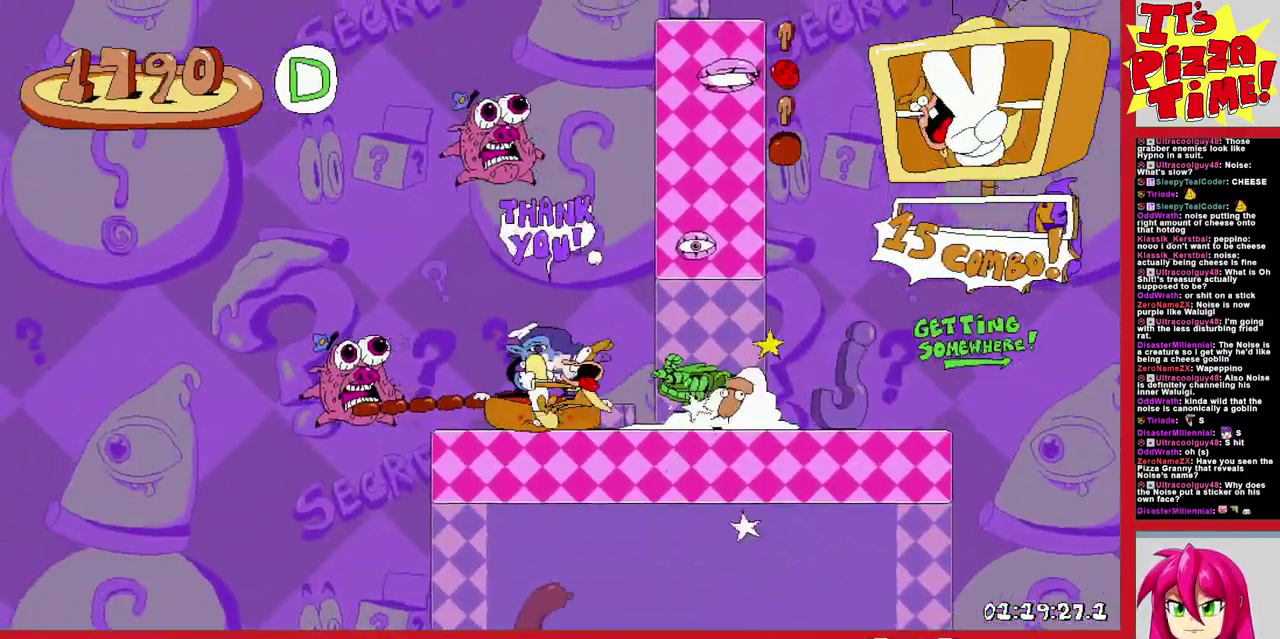
{"dt_ms": 500, "buttons": ["R1", "DPAD_RIGHT"], "events": []}
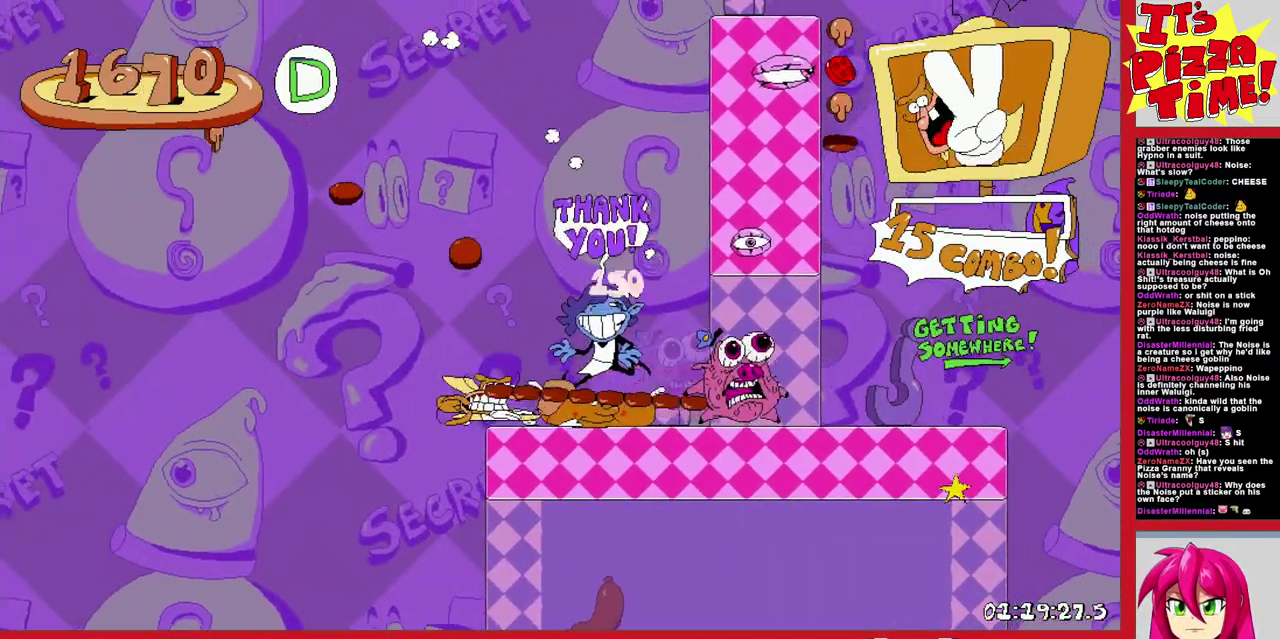
{"dt_ms": 500, "buttons": ["R1", "DPAD_RIGHT"], "events": [[133, "B", "down"], [383, "B", "up"]]}
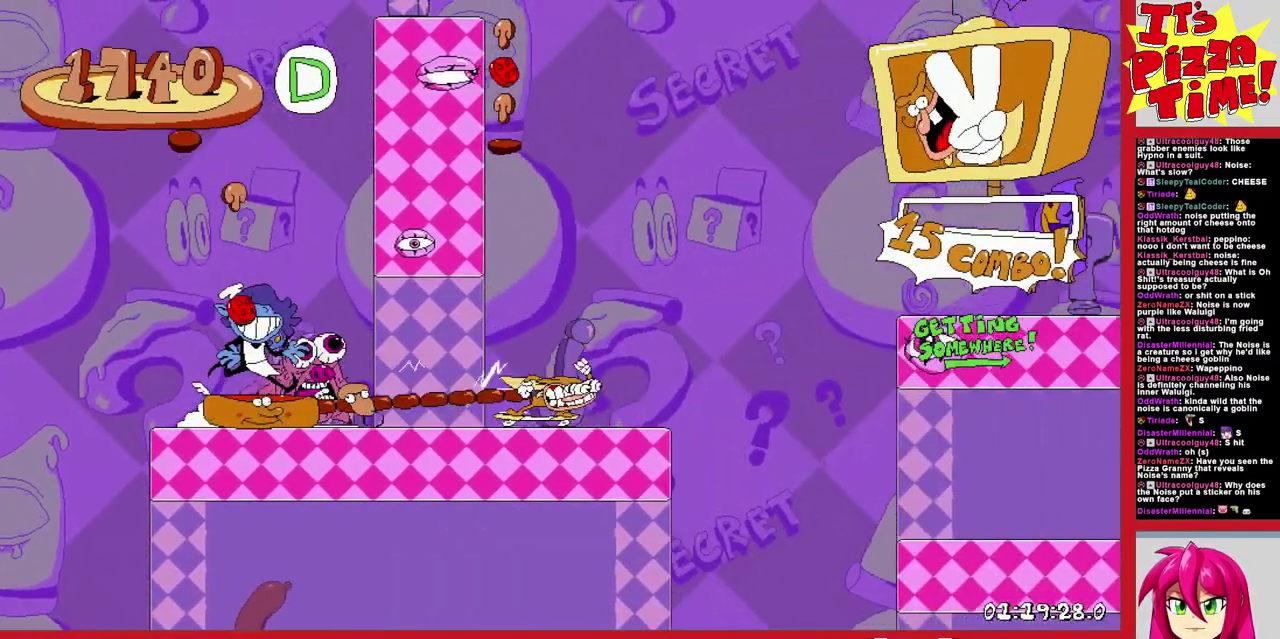
{"dt_ms": 500, "buttons": ["R1", "DPAD_LEFT"], "events": [[100, "DPAD_RIGHT", "up"], [200, "DPAD_LEFT", "down"]]}
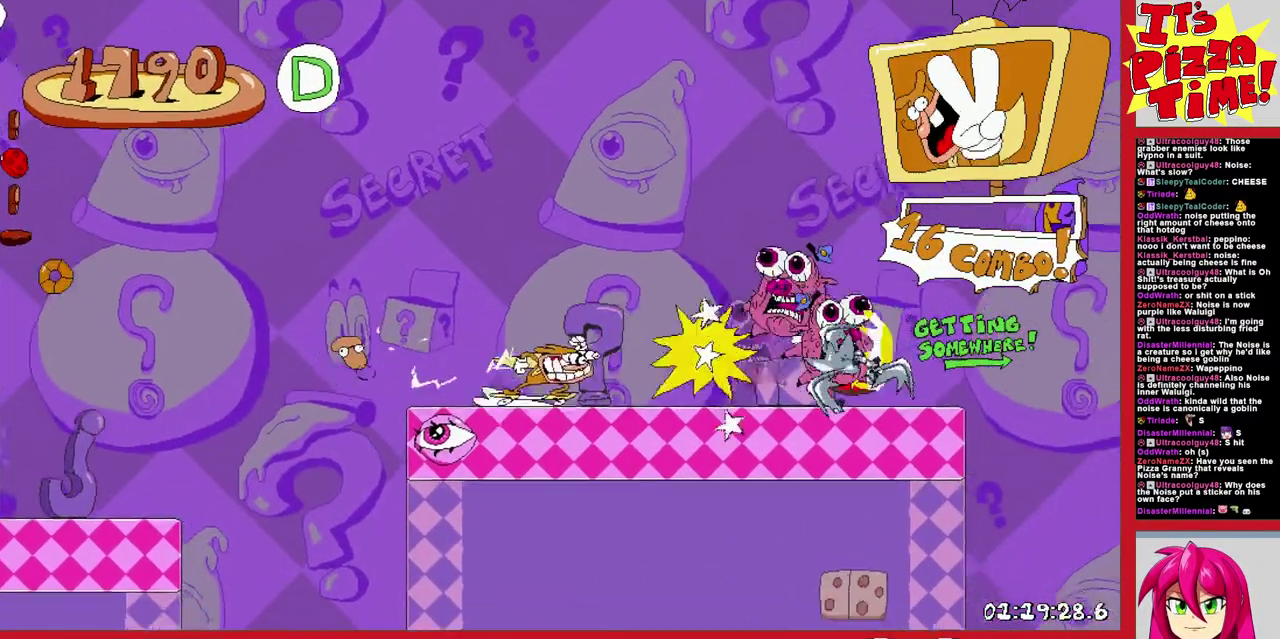
{"dt_ms": 500, "buttons": ["R1", "DPAD_LEFT"], "events": []}
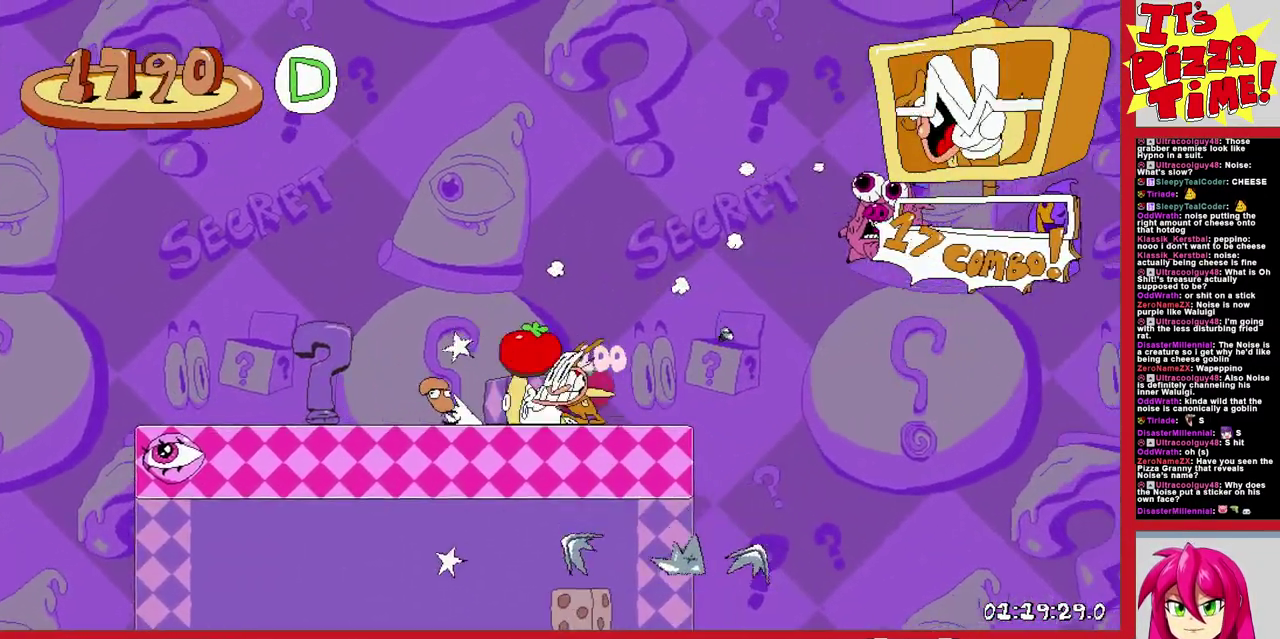
{"dt_ms": 500, "buttons": ["B", "R1", "DPAD_LEFT"], "events": [[283, "B", "down"]]}